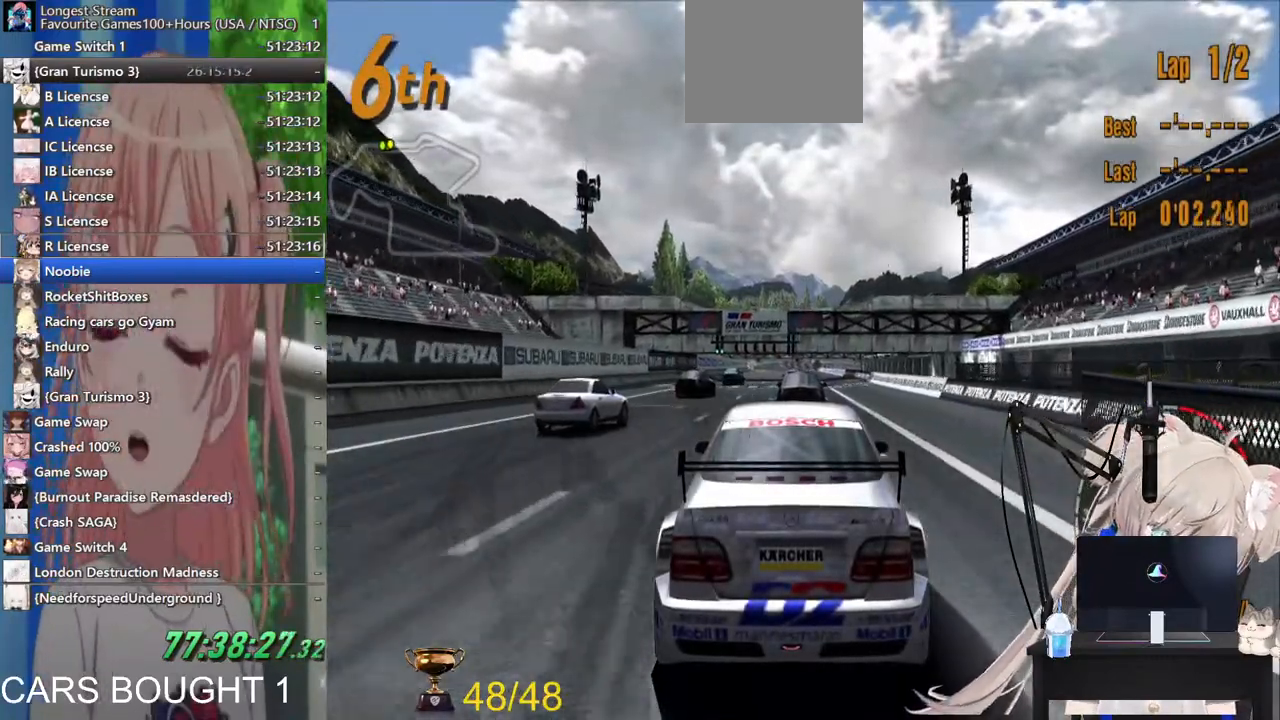
Gameplay with a controller (PlayStation layout); each line is a JSON object with the inputs held at the frame after it (dt_ms = milliseconds from this image to that frame). "events" lists button and stick changes between this image and that frame as [ms after this image, input, new state], when the widget could be followed in between.
{"dt_ms": 500, "buttons": ["R2"], "left_stick": "center", "right_stick": "center", "events": [[267, "CROSS", "down"], [400, "CROSS", "up"]]}
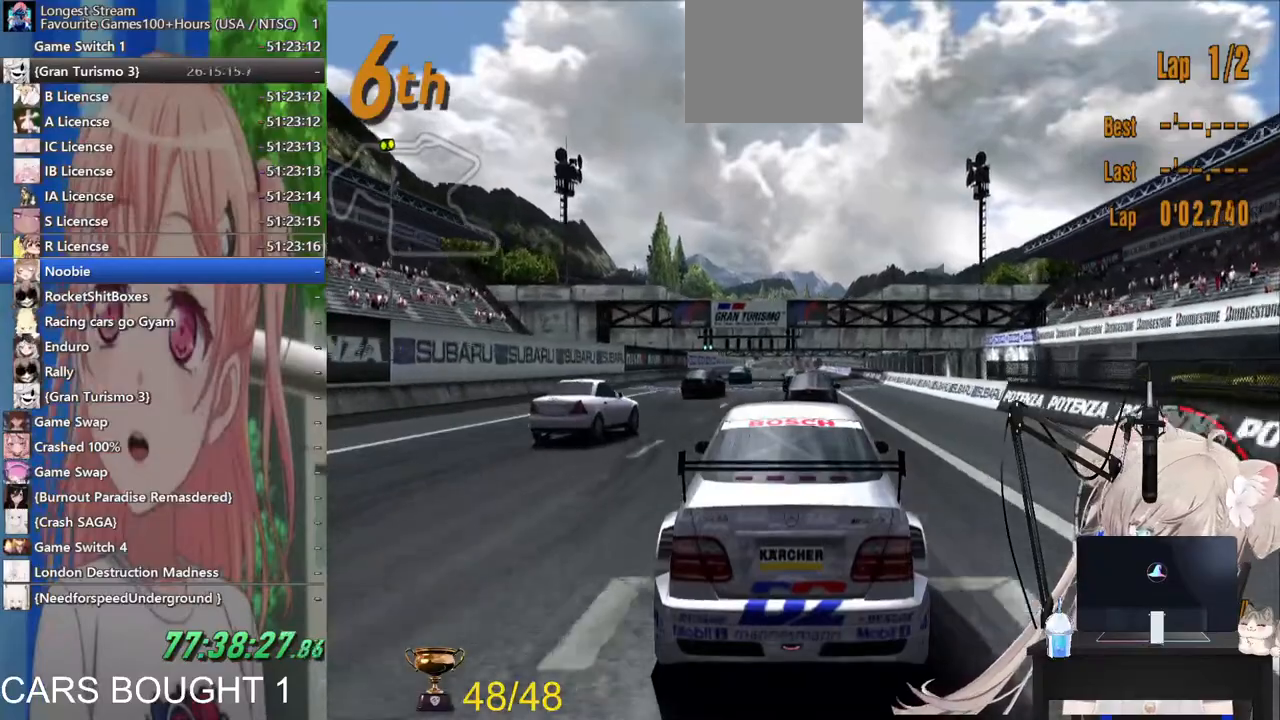
{"dt_ms": 500, "buttons": ["R2"], "left_stick": "center", "right_stick": "center"}
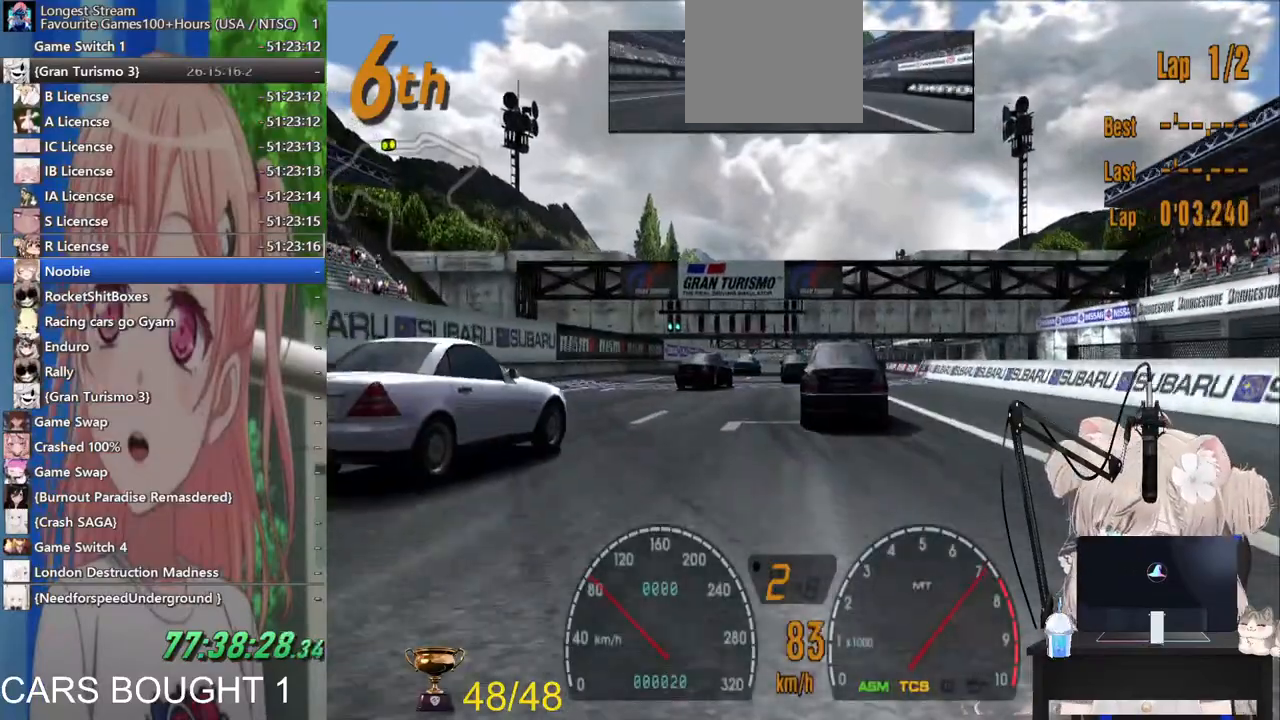
{"dt_ms": 500, "buttons": ["R2"], "left_stick": "center", "right_stick": "center", "events": []}
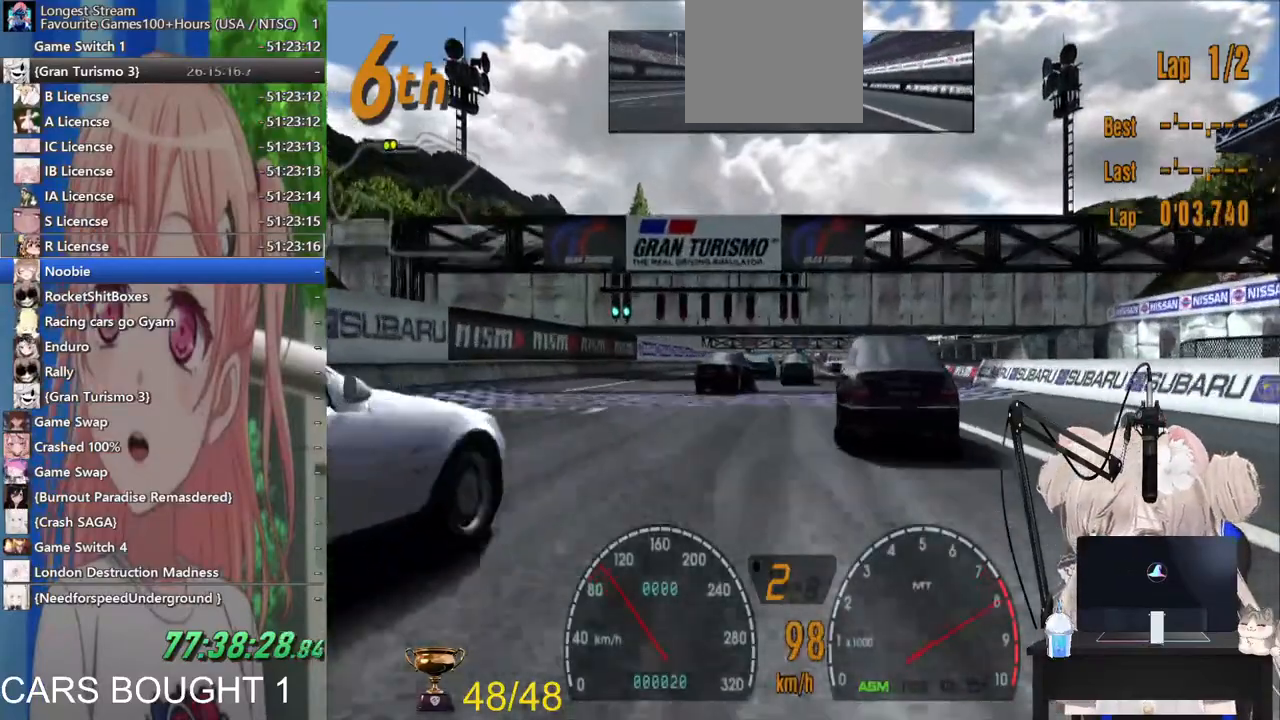
{"dt_ms": 500, "buttons": ["R2"], "left_stick": "center", "right_stick": "center", "events": [[233, "CROSS", "down"], [300, "CROSS", "up"]]}
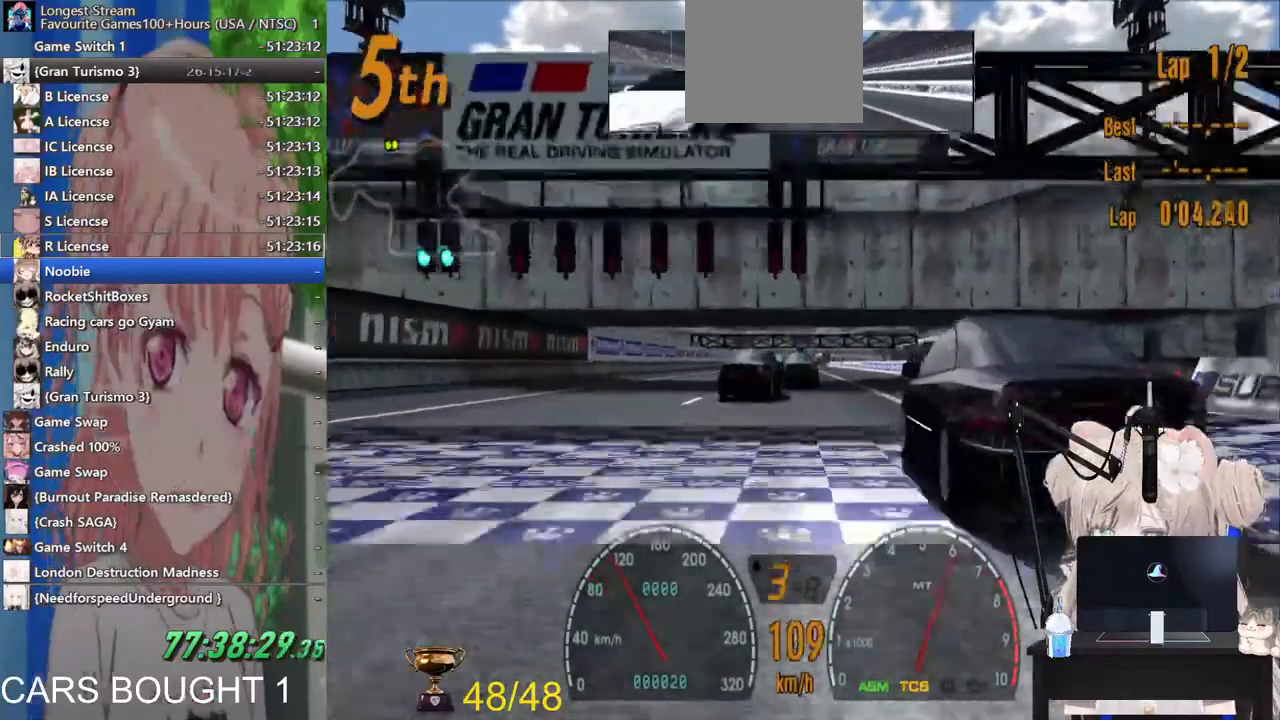
{"dt_ms": 500, "buttons": ["R2"], "left_stick": "center", "right_stick": "center", "events": []}
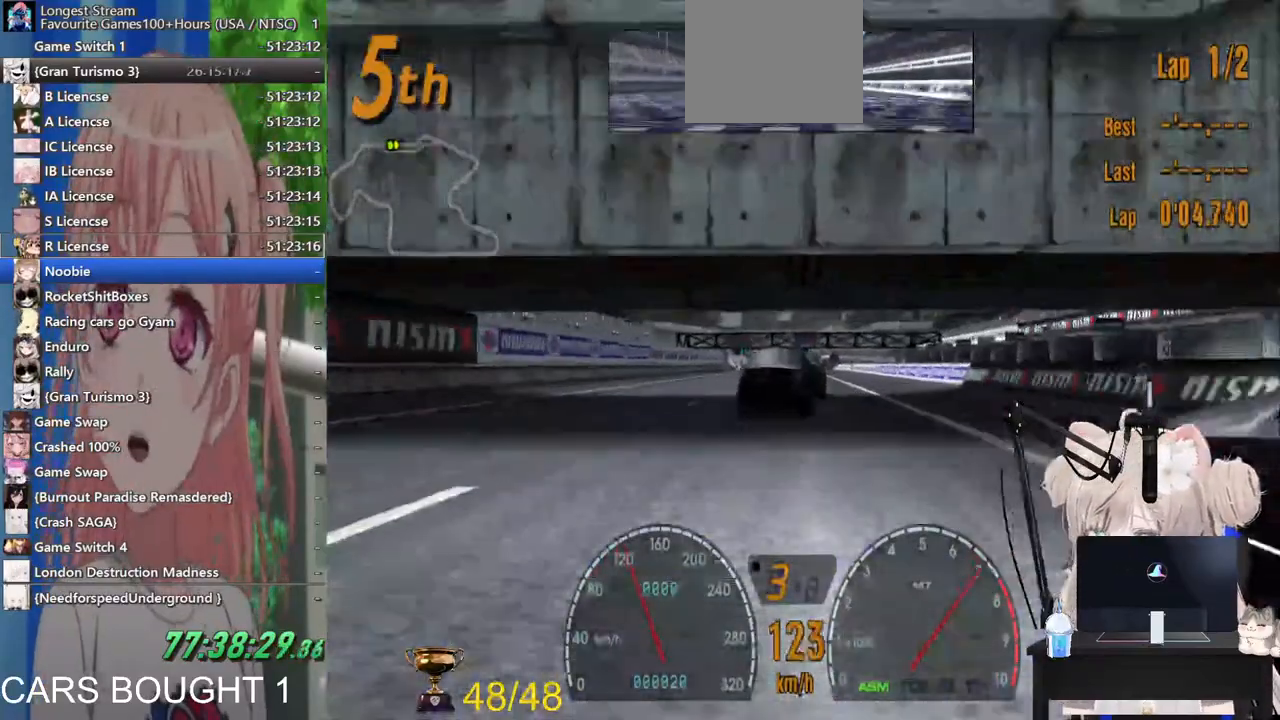
{"dt_ms": 1000, "buttons": ["R2"], "left_stick": "right", "right_stick": "center"}
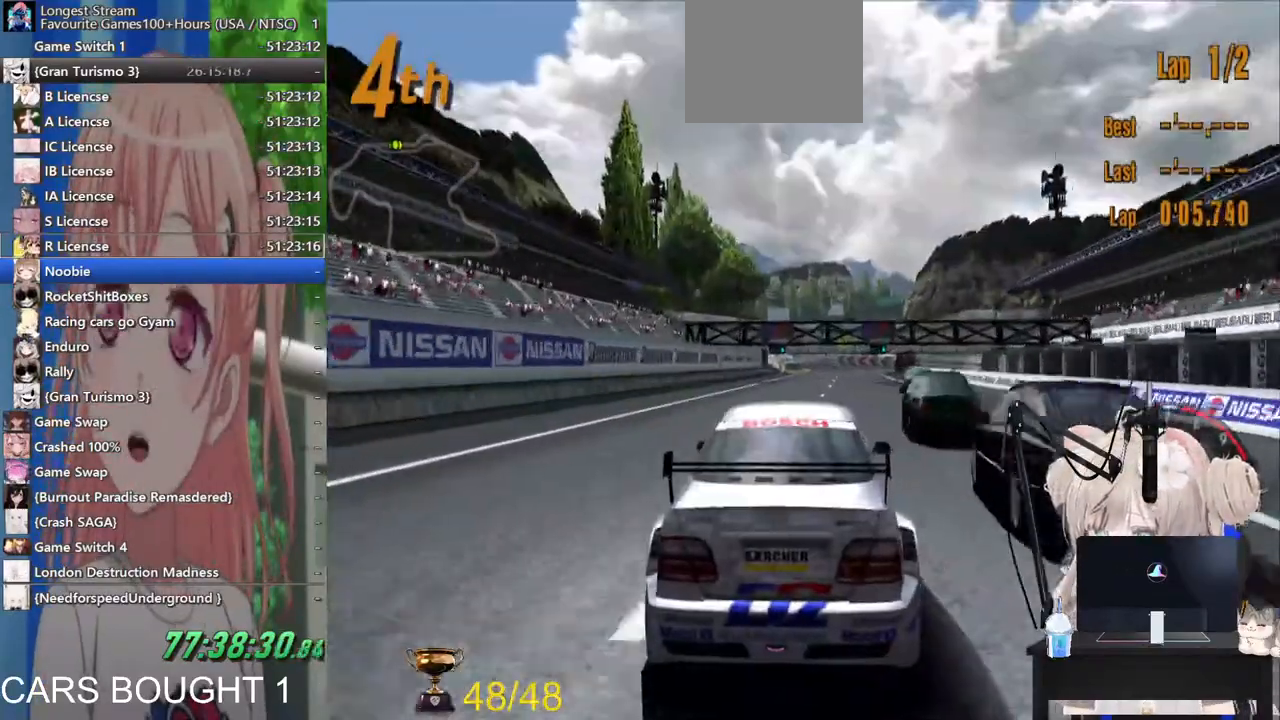
{"dt_ms": 500, "buttons": ["R2"], "left_stick": "center", "right_stick": "center", "events": [[433, "left_stick", "center"]]}
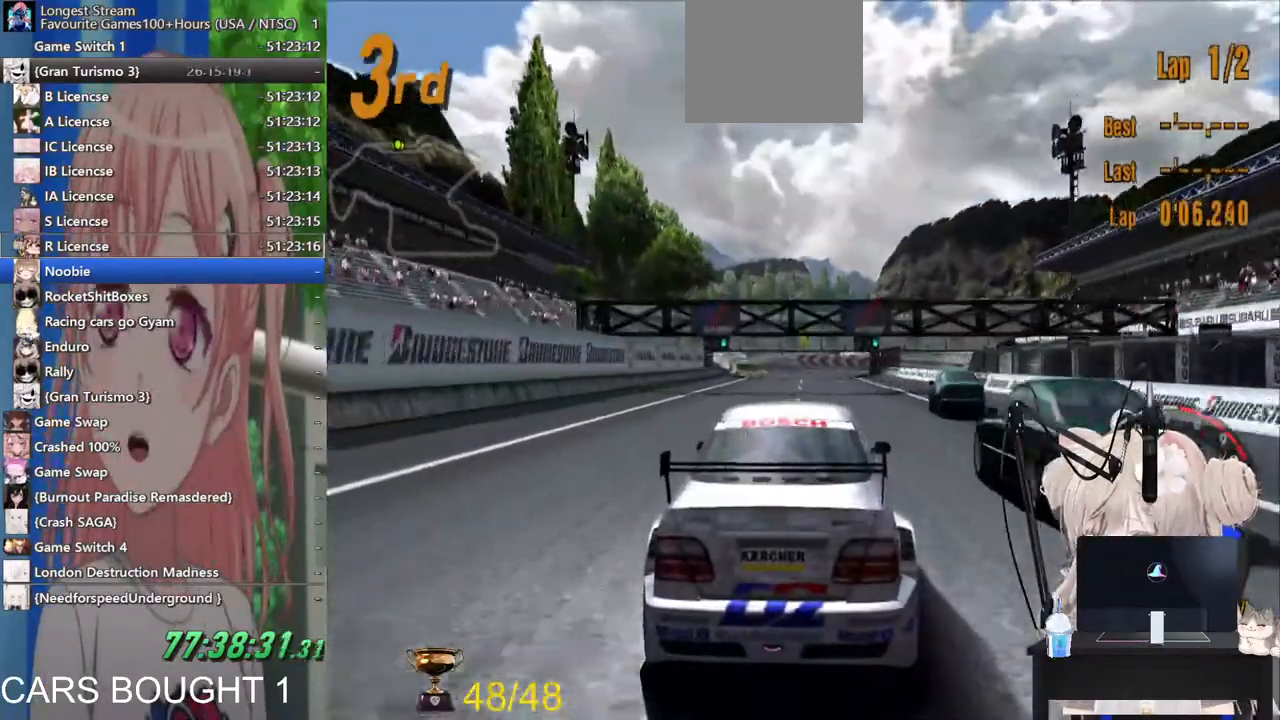
{"dt_ms": 500, "buttons": ["R2"], "left_stick": "center", "right_stick": "center", "events": [[233, "CROSS", "down"], [400, "CROSS", "up"]]}
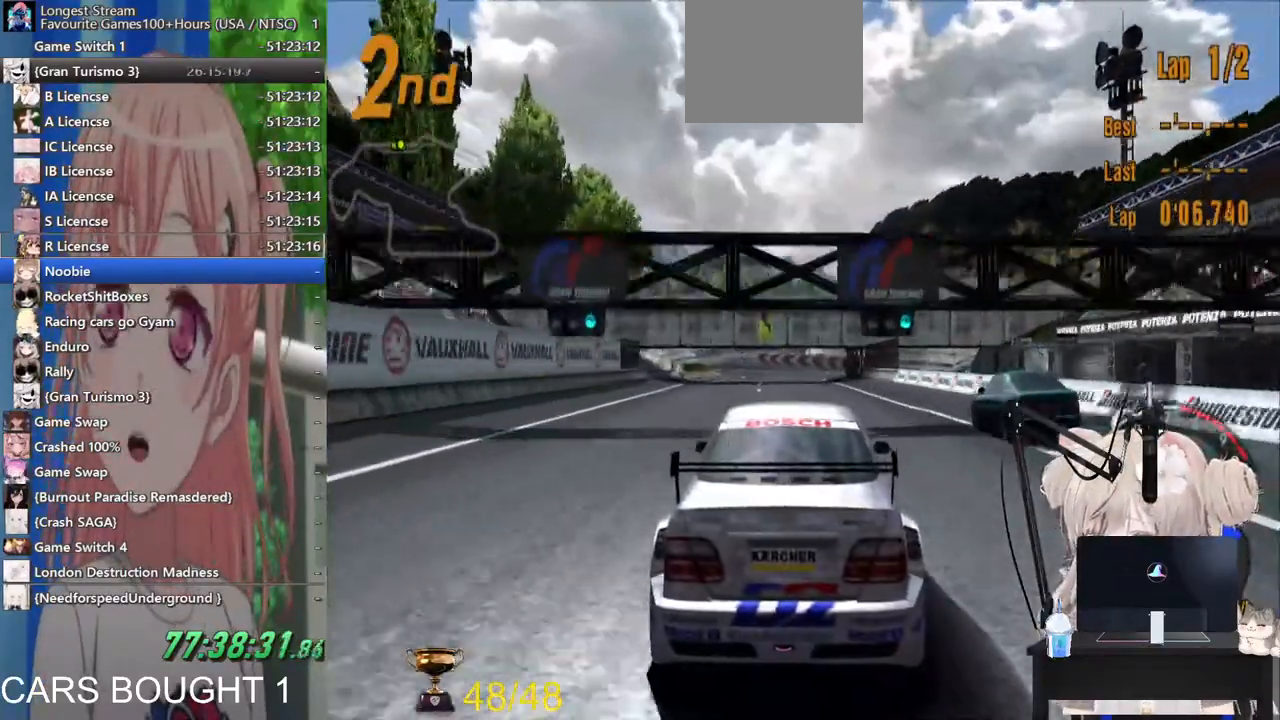
{"dt_ms": 500, "buttons": ["R2"], "left_stick": "down-right", "right_stick": "center", "events": [[100, "left_stick", "down-right"]]}
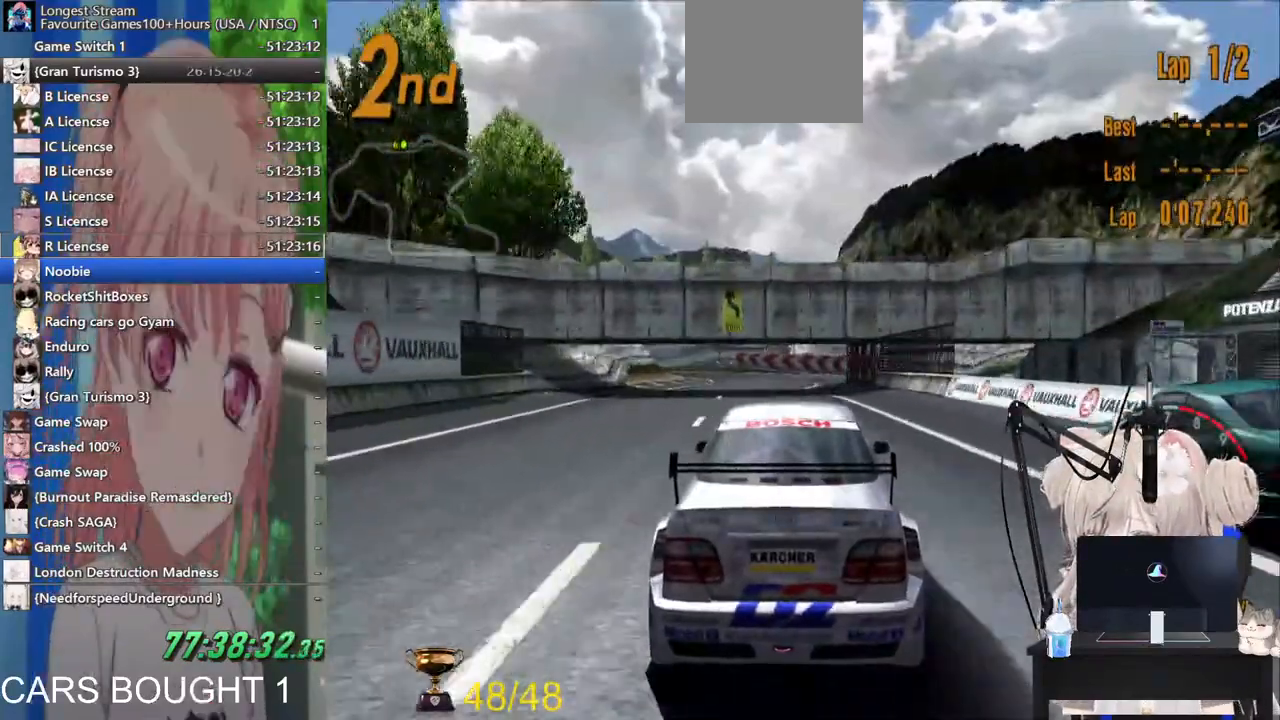
{"dt_ms": 500, "buttons": ["R2"], "left_stick": "left", "right_stick": "center", "events": [[33, "left_stick", "center"], [167, "left_stick", "left"]]}